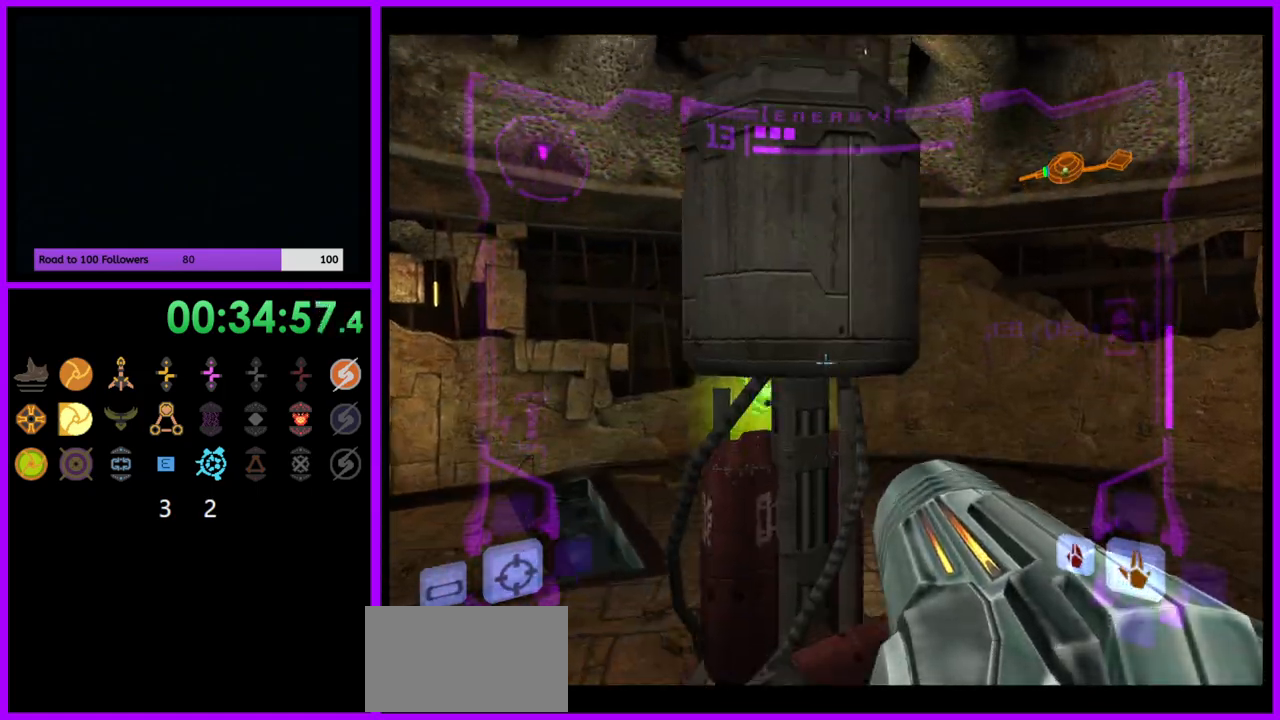
Gameplay with a controller (Nintendo layout); each line is a JSON object with the inputs held at the frame after it. "events" lists button and stick changes between this image and that frame as [ms after this image, input, new state], when the widget could be followed in between. Not read: L3 R3.
{"buttons": ["L1"], "left_stick": "up", "right_stick": "center", "events": []}
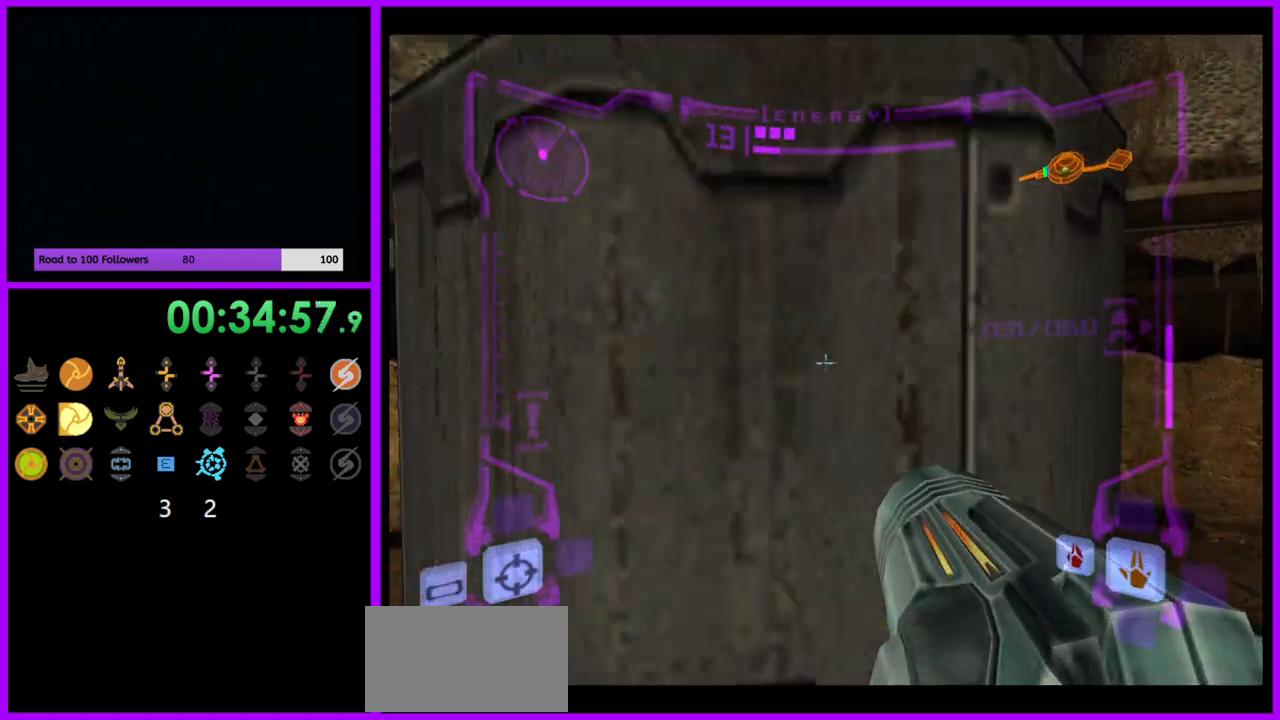
{"buttons": ["B", "L1"], "left_stick": "down", "right_stick": "center", "events": [[33, "left_stick", "center"], [300, "left_stick", "down"], [450, "B", "down"]]}
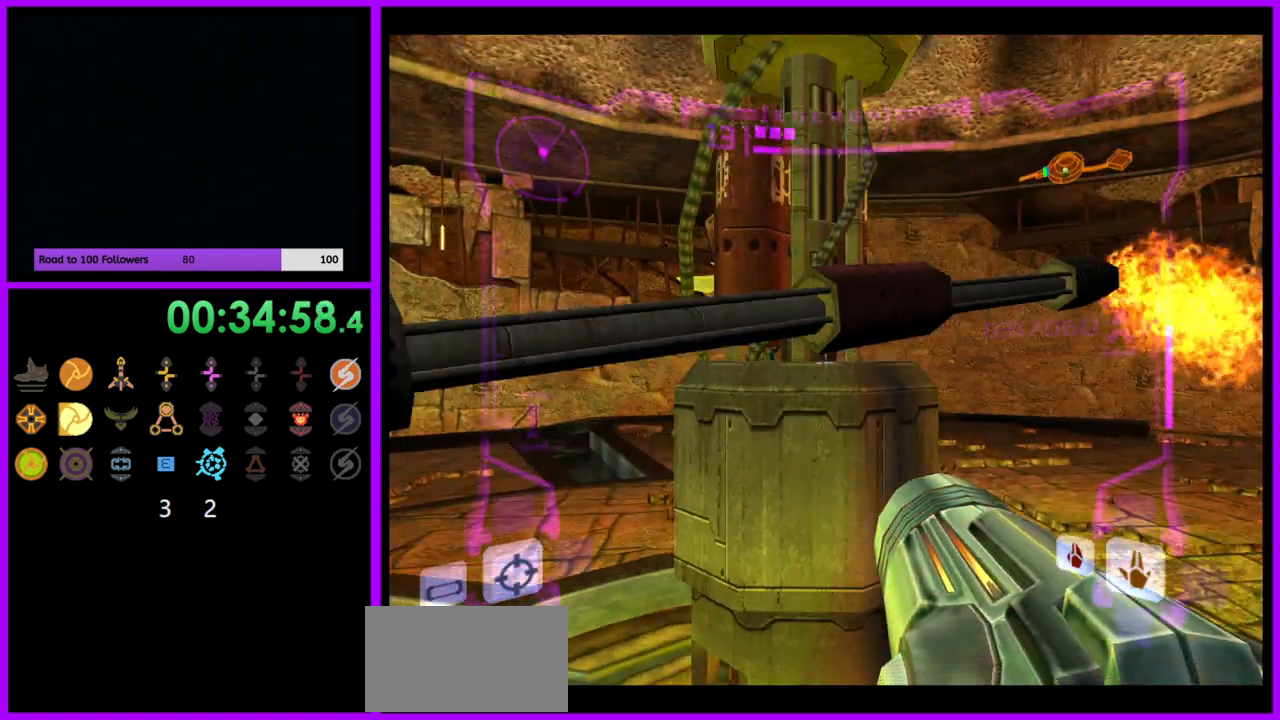
{"buttons": ["L1"], "left_stick": "up", "right_stick": "center"}
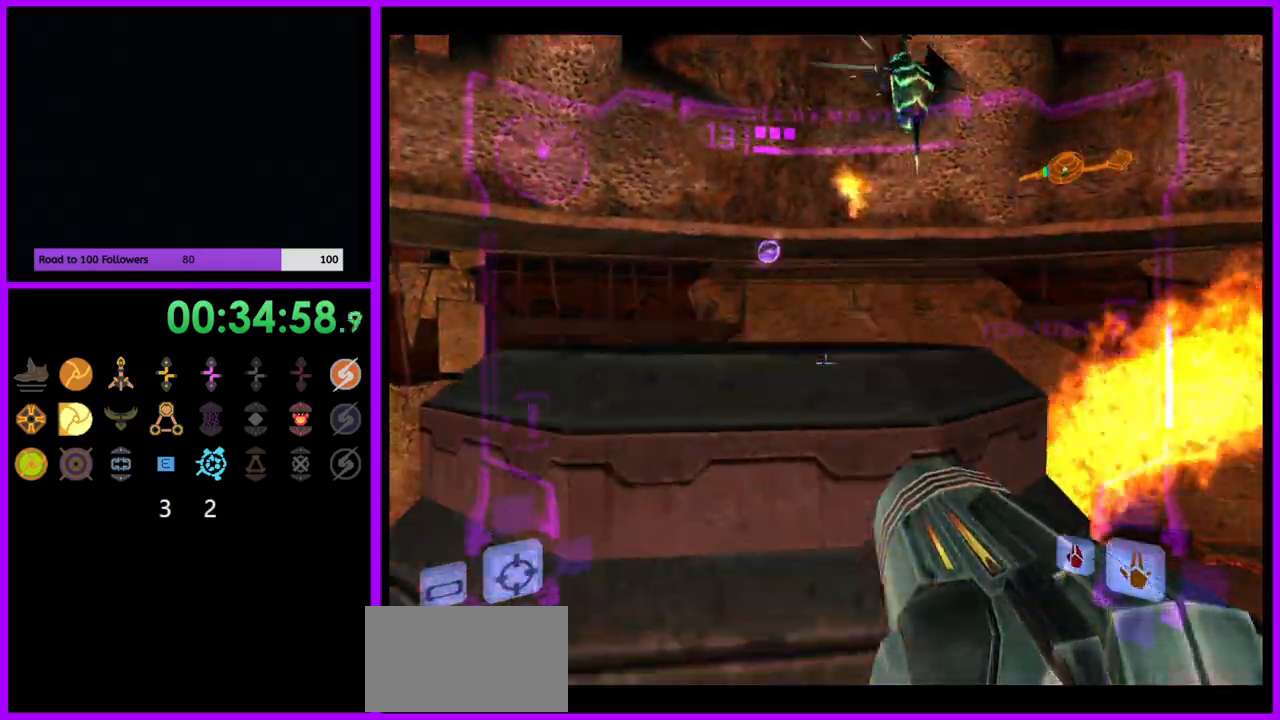
{"buttons": ["L1"], "left_stick": "center", "right_stick": "center", "events": [[283, "left_stick", "left"], [400, "left_stick", "center"]]}
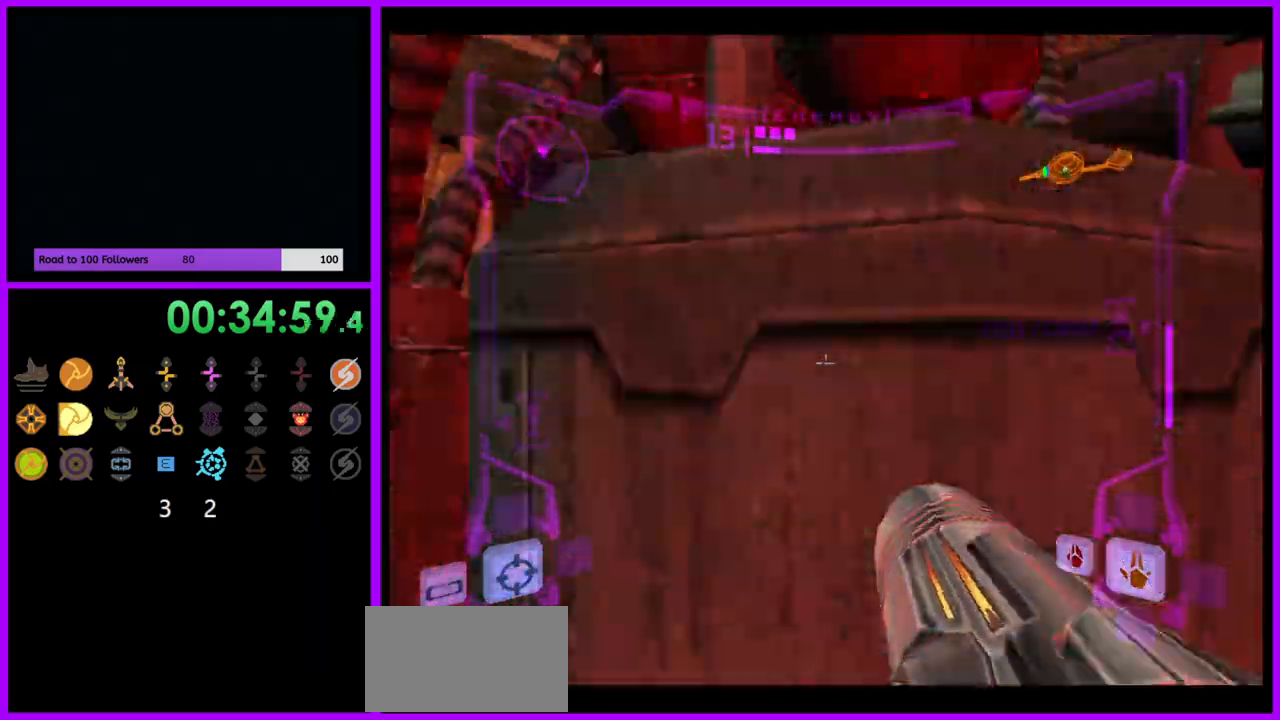
{"buttons": ["L1"], "left_stick": "down", "right_stick": "center", "events": [[267, "B", "down"], [283, "left_stick", "down"], [367, "B", "up"], [417, "B", "down"], [500, "B", "up"]]}
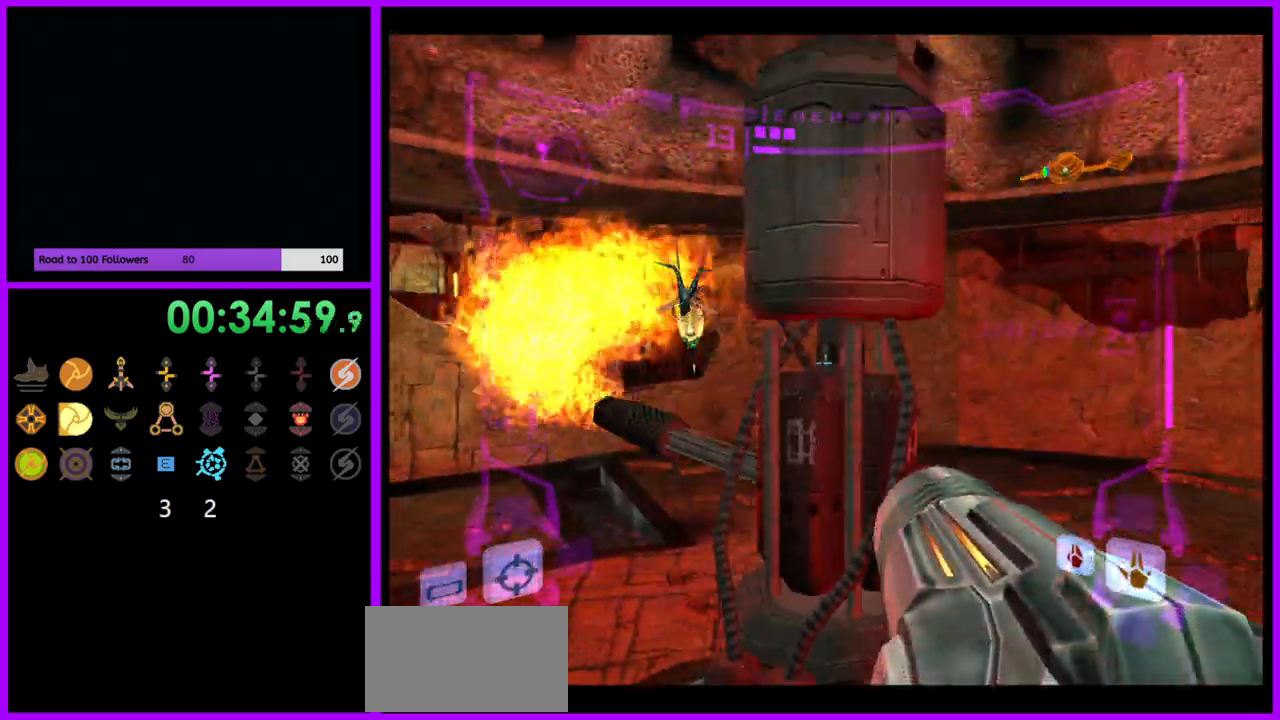
{"buttons": ["A", "L1"], "left_stick": "down-left", "right_stick": "center", "events": [[17, "B", "down"], [150, "left_stick", "down-left"], [250, "B", "up"], [433, "A", "down"]]}
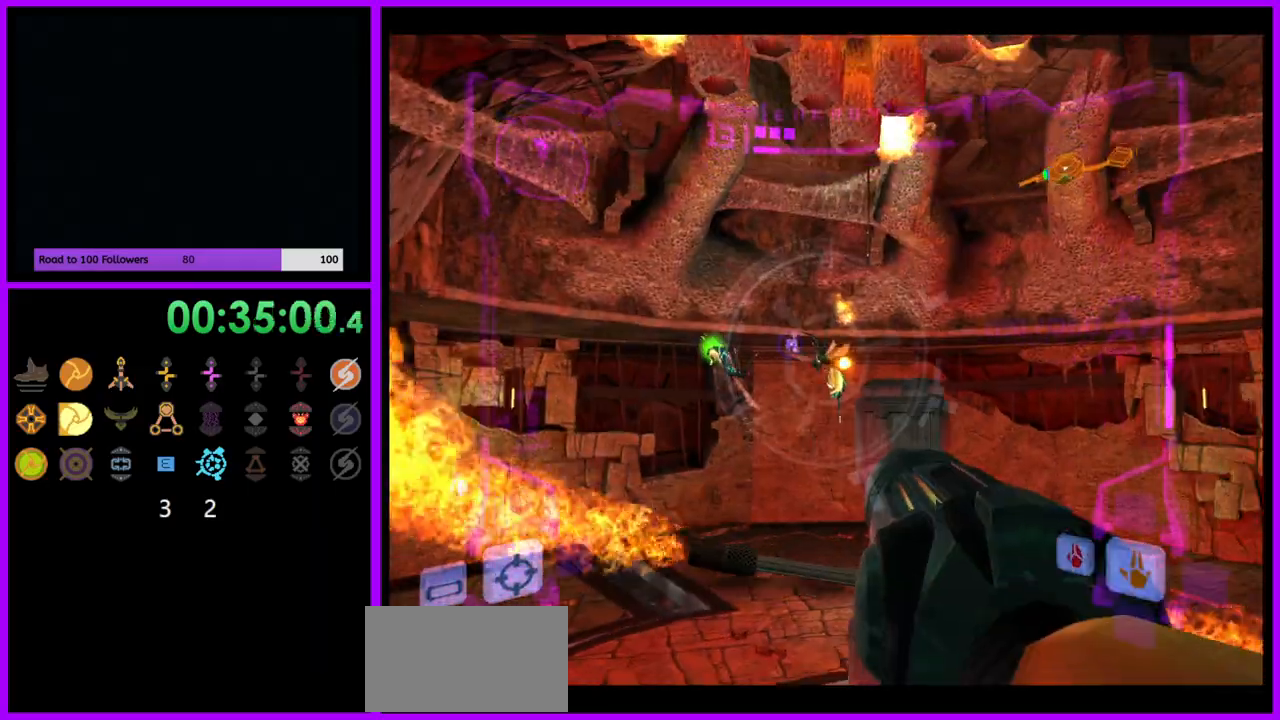
{"buttons": ["L1"], "left_stick": "center", "right_stick": "center", "events": [[17, "A", "up"], [33, "left_stick", "down"], [83, "A", "down"], [167, "A", "up"], [217, "left_stick", "center"], [250, "A", "down"], [317, "A", "up"], [317, "B", "down"], [383, "A", "down"], [383, "B", "up"], [467, "A", "up"]]}
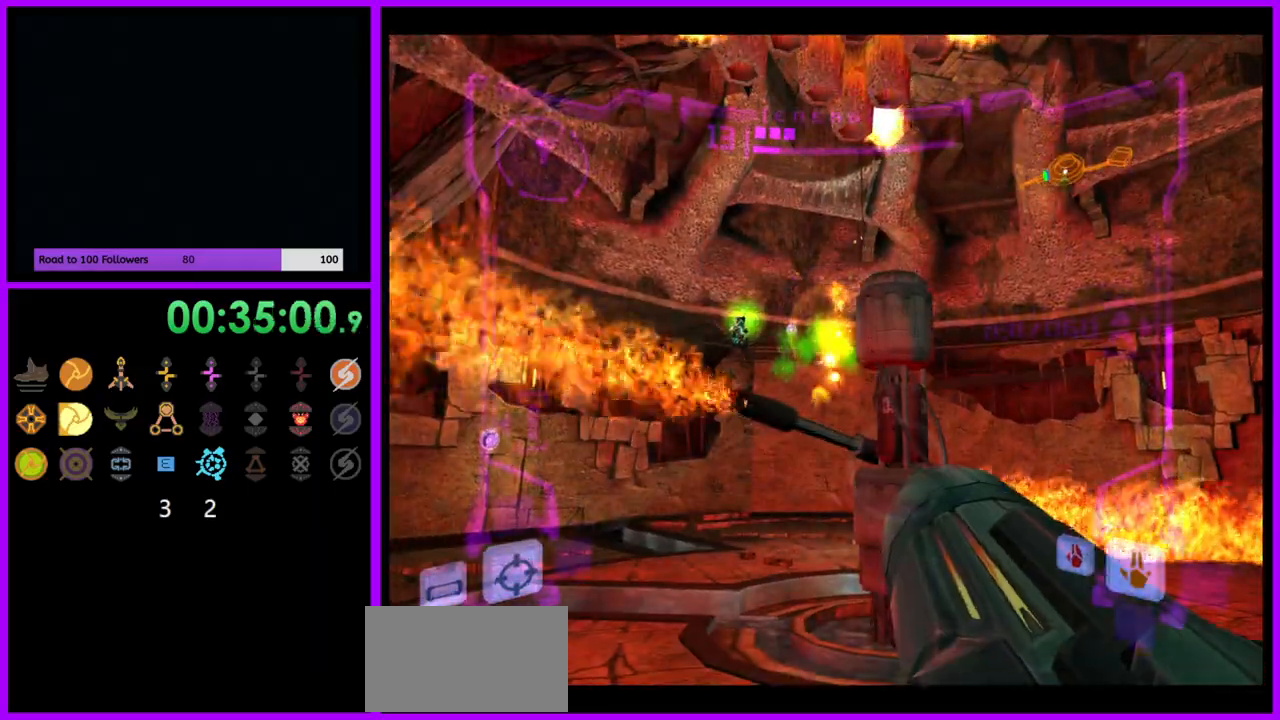
{"buttons": ["L1"], "left_stick": "center", "right_stick": "center", "events": [[50, "A", "down"], [117, "A", "up"], [200, "A", "down"], [267, "A", "up"], [400, "A", "down"], [500, "A", "up"]]}
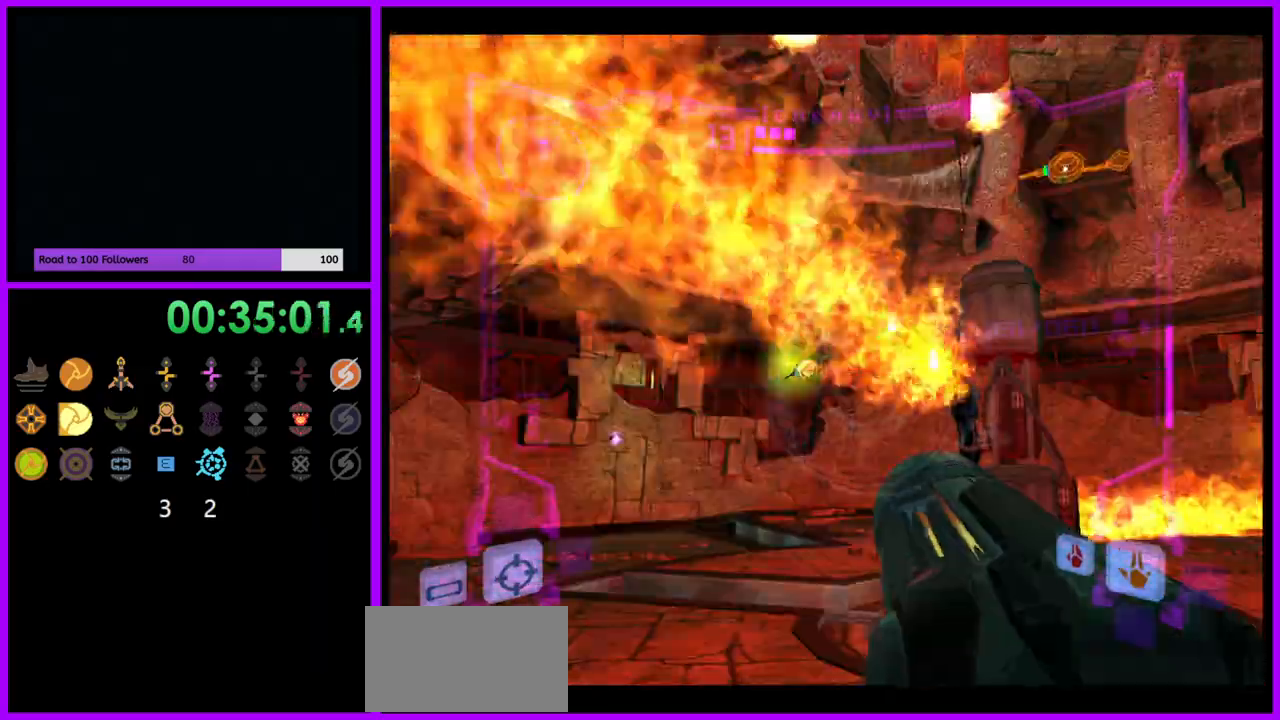
{"buttons": ["A", "L1"], "left_stick": "center", "right_stick": "center", "events": [[117, "B", "down"], [183, "B", "up"], [183, "L1", "up"], [217, "left_stick", "left"], [367, "L1", "down"], [383, "left_stick", "center"], [417, "A", "down"]]}
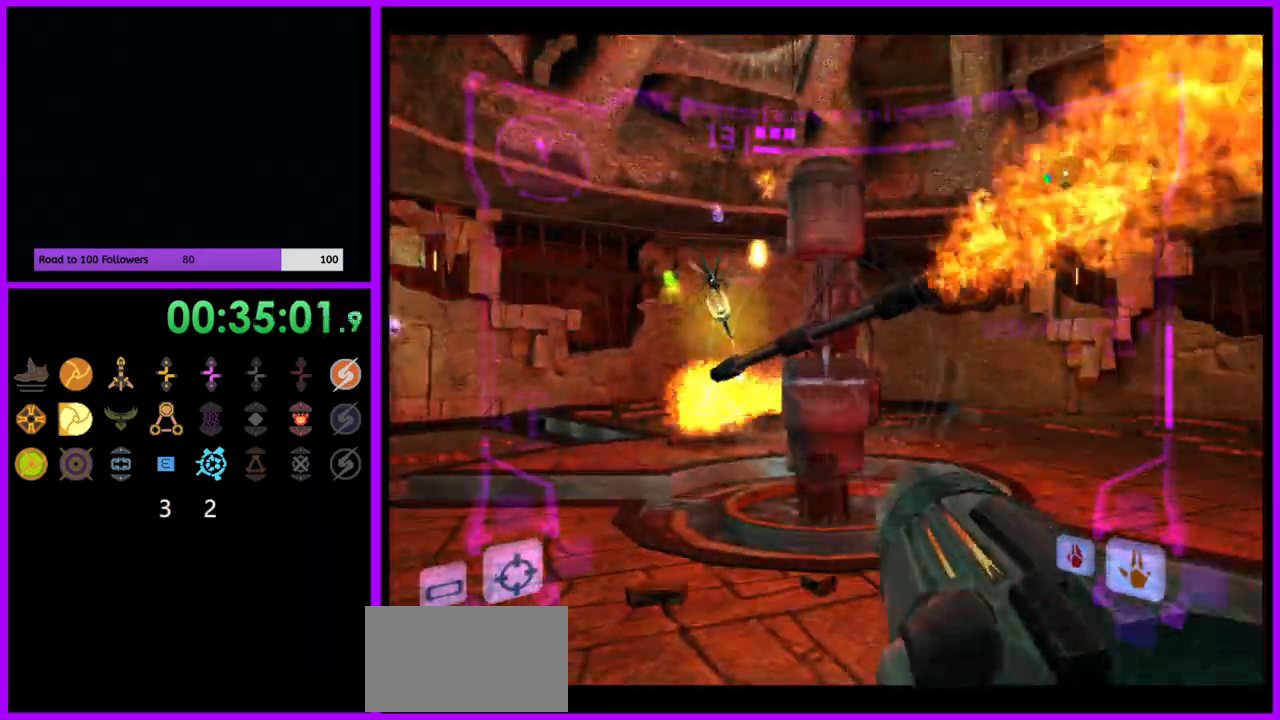
{"buttons": ["B"], "left_stick": "down-left", "right_stick": "center", "events": [[17, "A", "up"], [17, "B", "down"], [67, "left_stick", "left"], [100, "A", "down"], [100, "B", "up"], [167, "A", "up"], [267, "A", "down"], [333, "A", "up"], [367, "left_stick", "down-left"], [383, "B", "down"], [433, "L1", "up"]]}
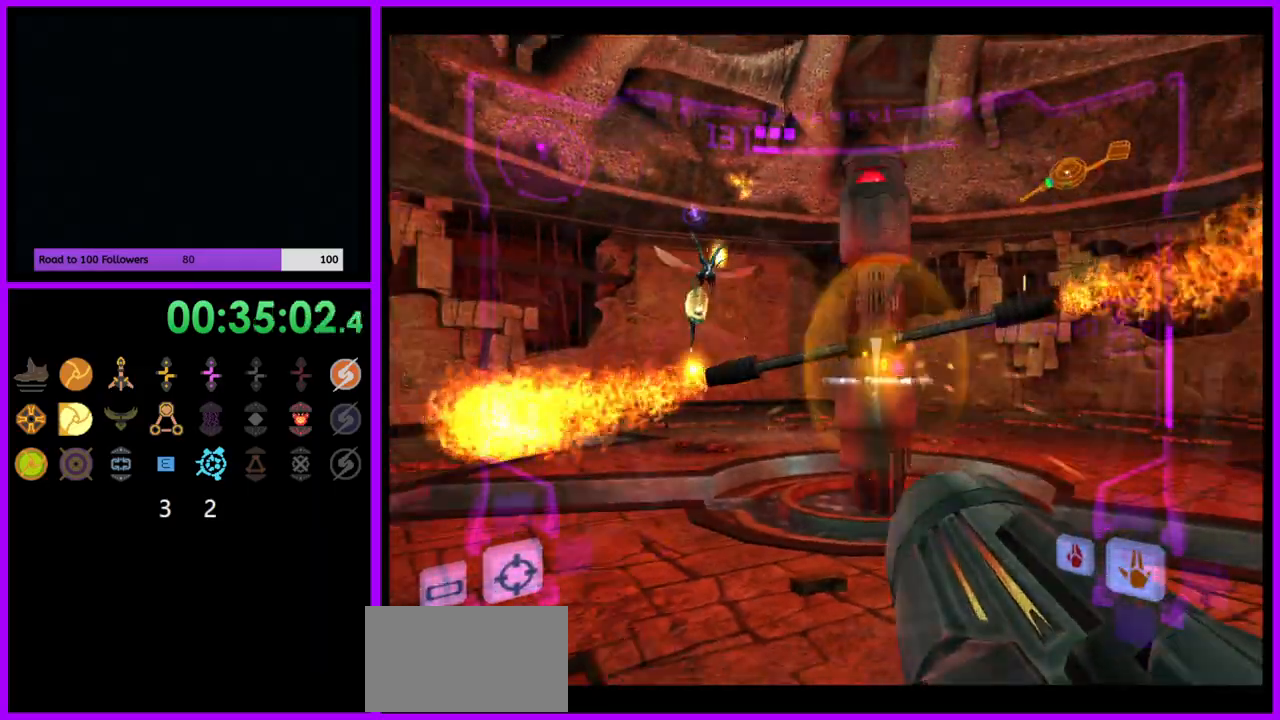
{"buttons": ["A", "L1"], "left_stick": "right", "right_stick": "center", "events": [[17, "B", "up"], [267, "L1", "down"], [267, "left_stick", "center"], [317, "A", "down"], [383, "A", "up"], [450, "left_stick", "right"], [467, "A", "down"]]}
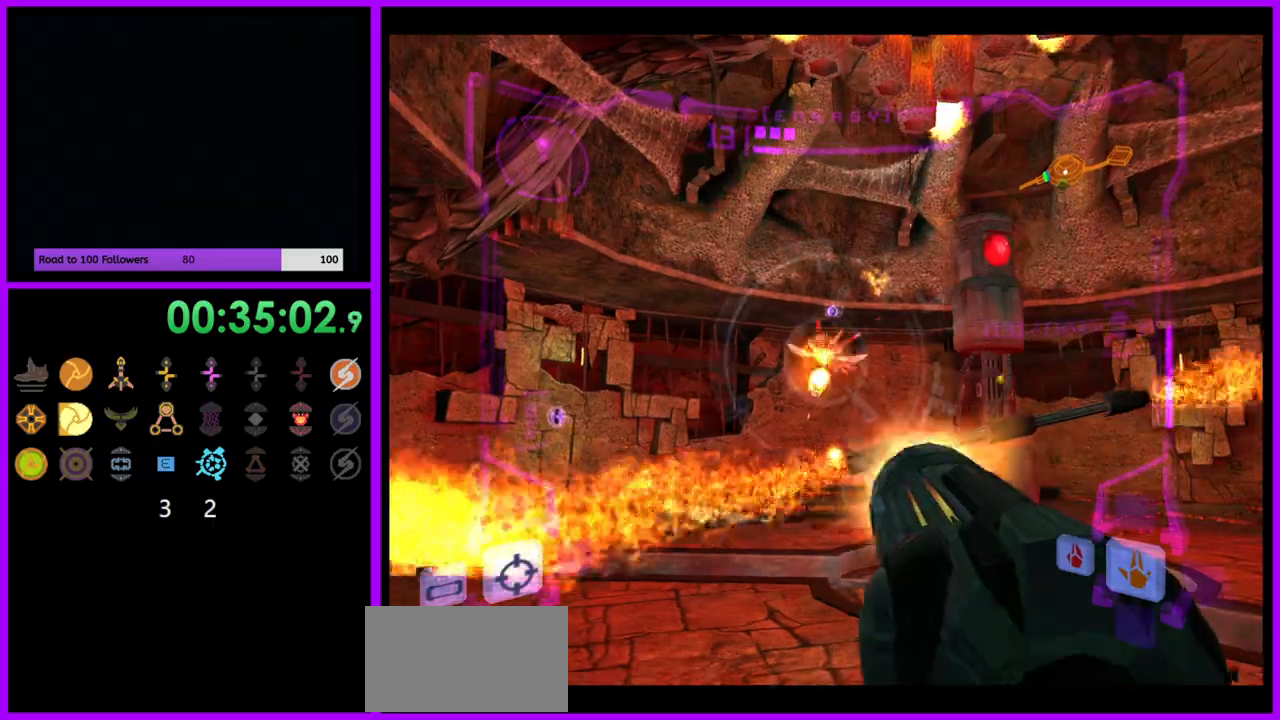
{"buttons": ["L1"], "left_stick": "right", "right_stick": "center", "events": [[33, "A", "up"], [117, "A", "down"], [183, "A", "up"], [183, "B", "down"], [417, "B", "up"]]}
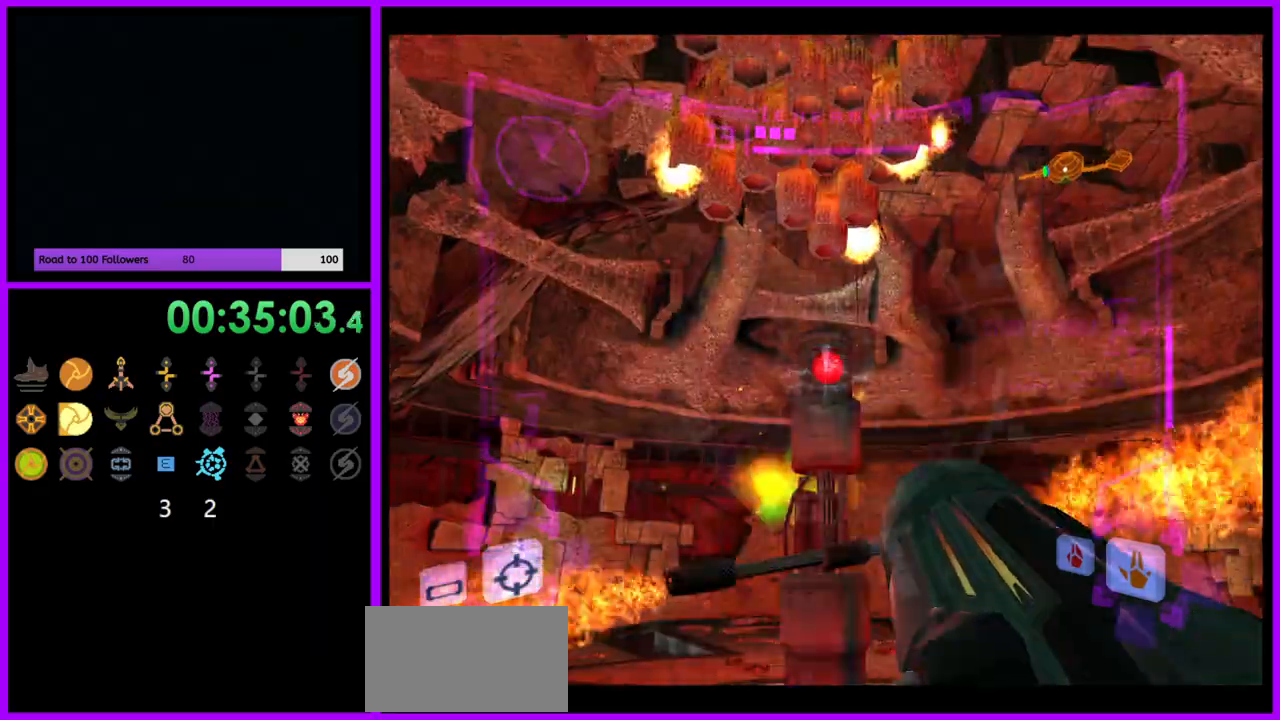
{"buttons": ["L1"], "left_stick": "right", "right_stick": "center", "events": [[17, "Y", "down"], [50, "left_stick", "center"], [83, "Y", "up"], [100, "L1", "up"], [167, "L1", "down"], [300, "A", "down"], [383, "A", "up"], [483, "left_stick", "right"]]}
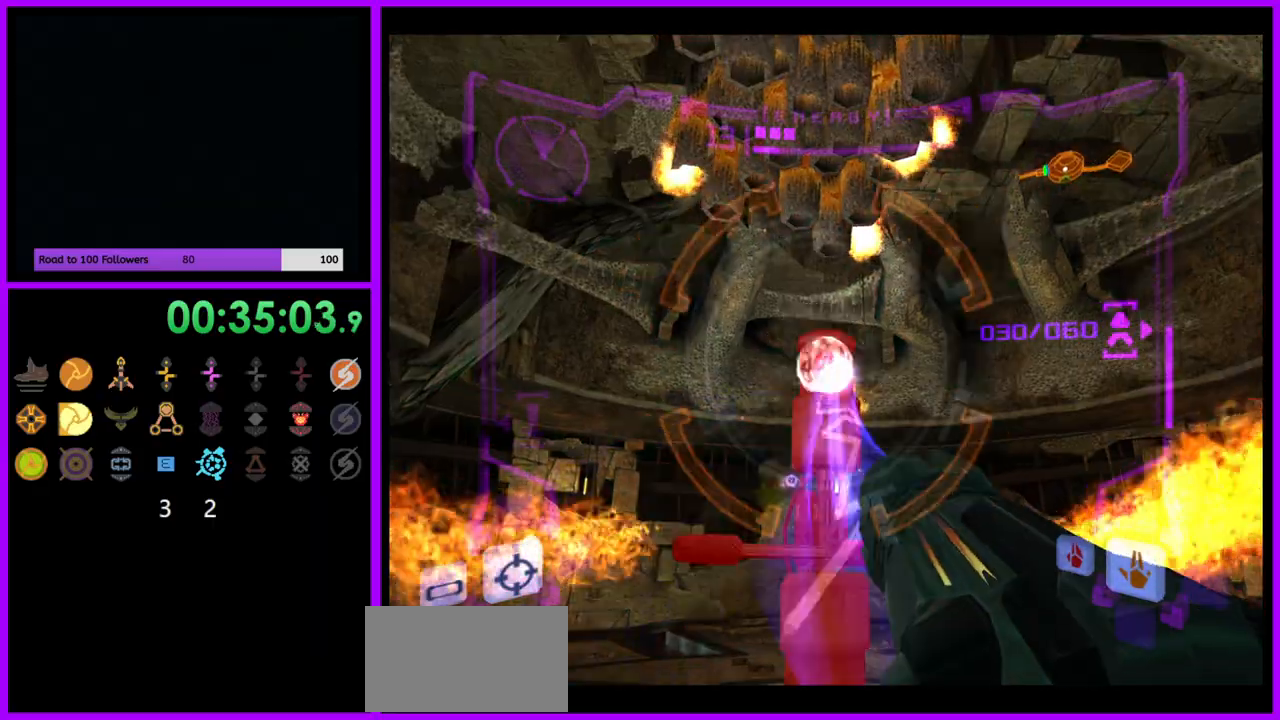
{"buttons": [], "left_stick": "up", "right_stick": "center", "events": [[33, "left_stick", "up-right"], [450, "L1", "up"], [483, "left_stick", "up"]]}
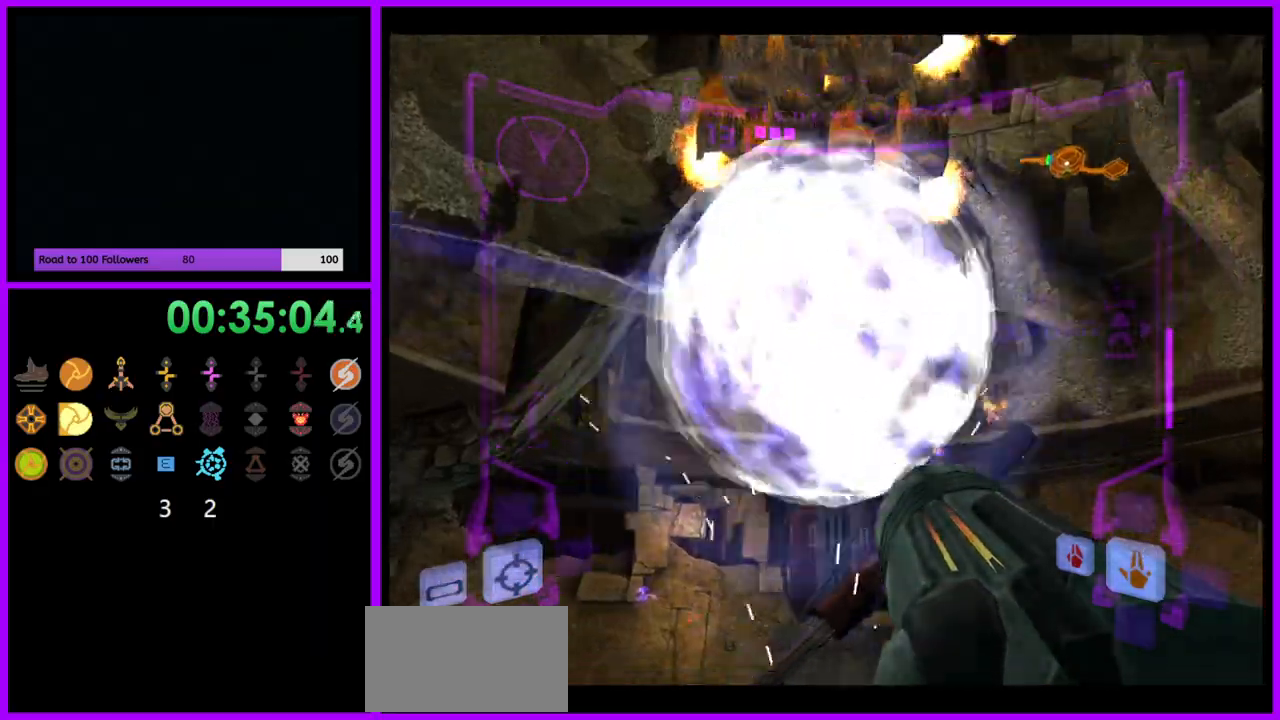
{"buttons": [], "left_stick": "left", "right_stick": "center", "events": [[117, "left_stick", "up-left"], [233, "left_stick", "left"]]}
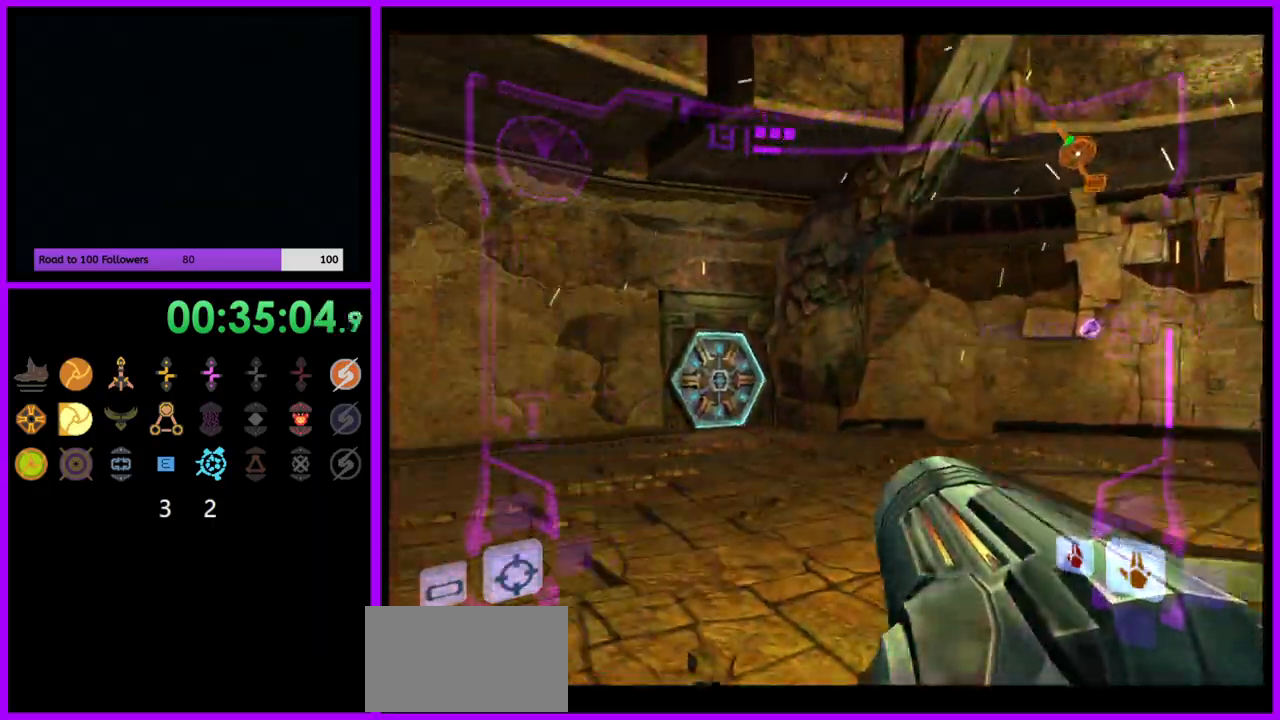
{"buttons": ["L1"], "left_stick": "right", "right_stick": "center", "events": [[117, "left_stick", "center"], [183, "left_stick", "right"], [200, "L1", "down"]]}
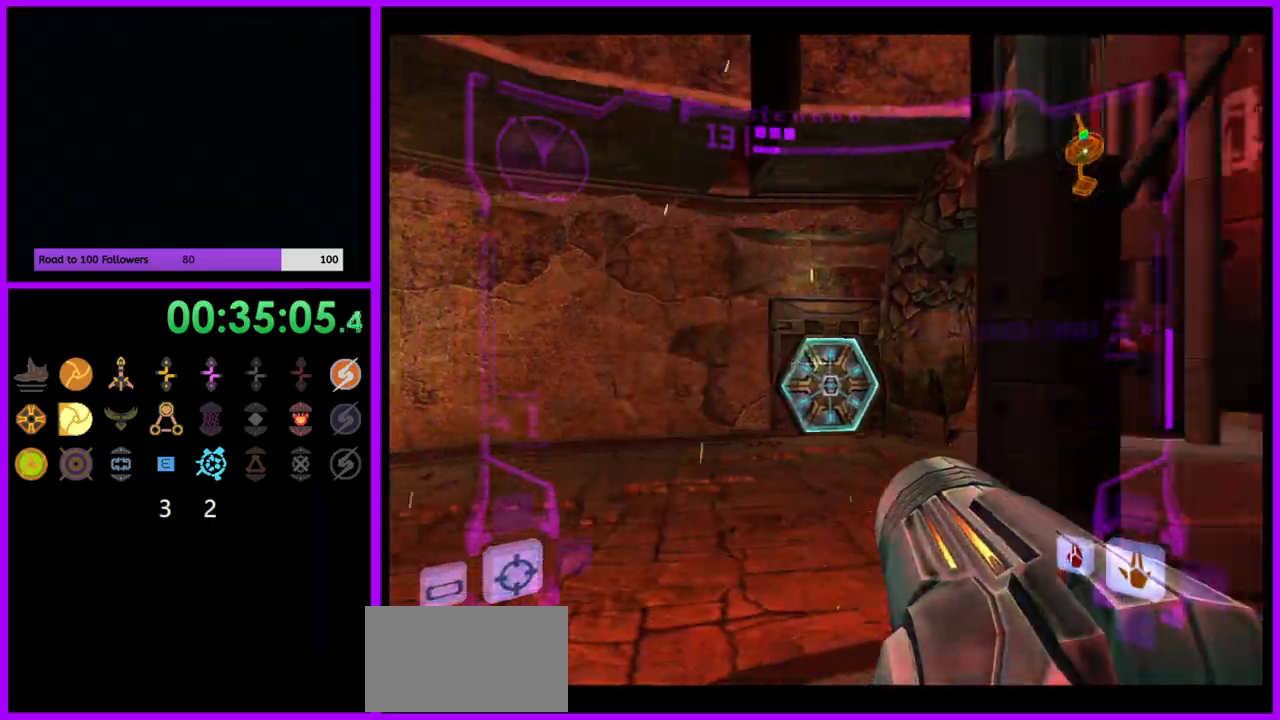
{"buttons": ["L1"], "left_stick": "center", "right_stick": "center", "events": [[50, "B", "down"], [133, "B", "up"], [217, "left_stick", "center"], [333, "left_stick", "up-left"], [483, "left_stick", "center"]]}
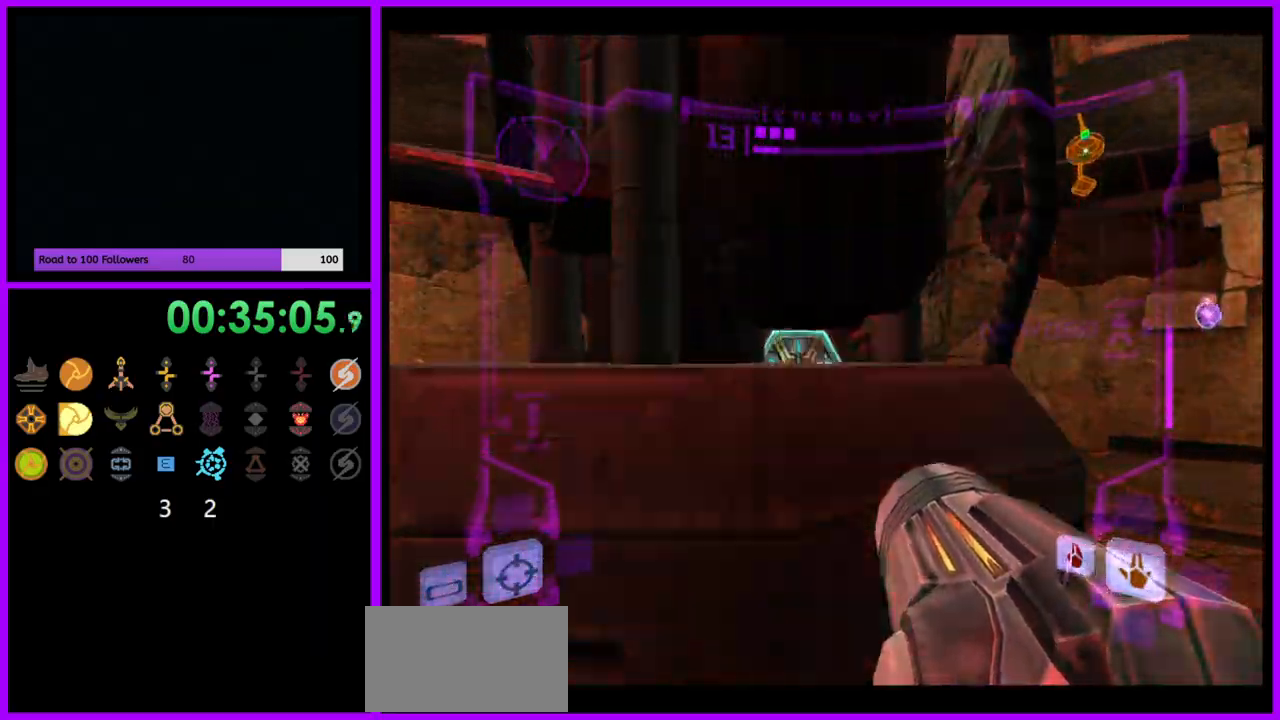
{"buttons": ["B", "L1"], "left_stick": "down", "right_stick": "center", "events": [[83, "left_stick", "up-left"], [200, "left_stick", "center"], [417, "left_stick", "down"], [467, "B", "down"]]}
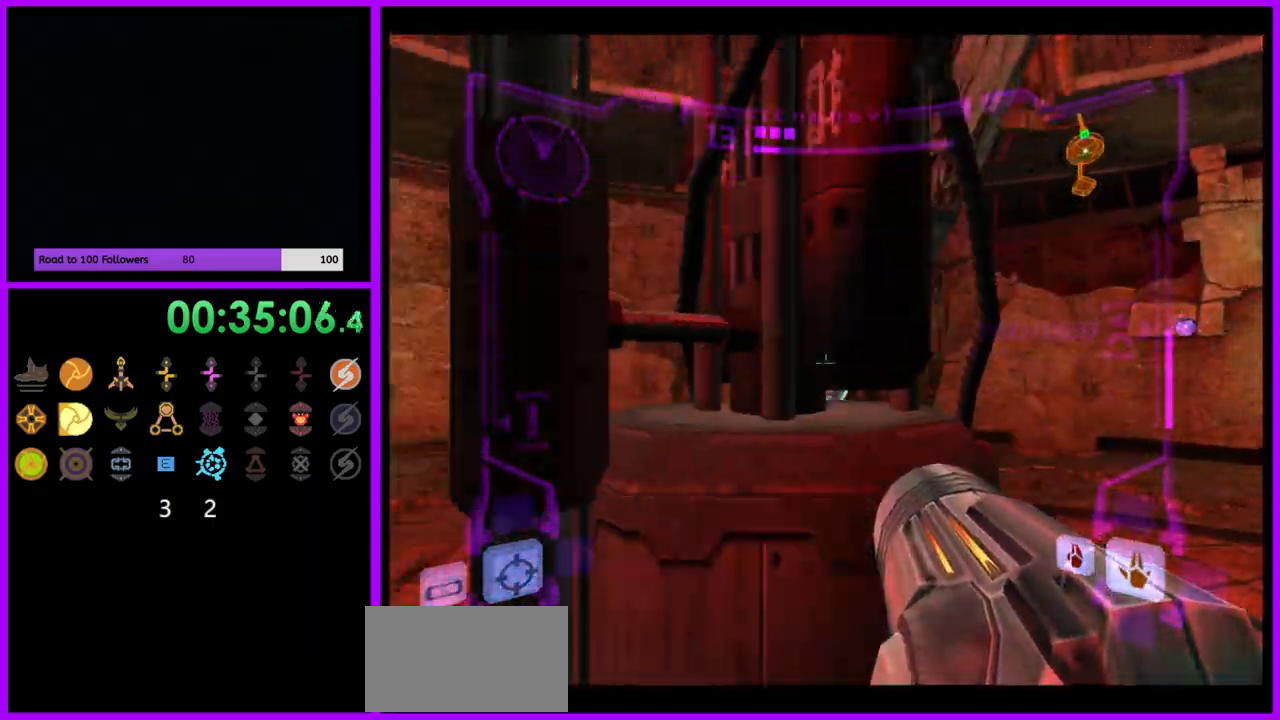
{"buttons": ["L1"], "left_stick": "up", "right_stick": "center", "events": [[117, "left_stick", "center"], [133, "B", "up"], [267, "left_stick", "up"]]}
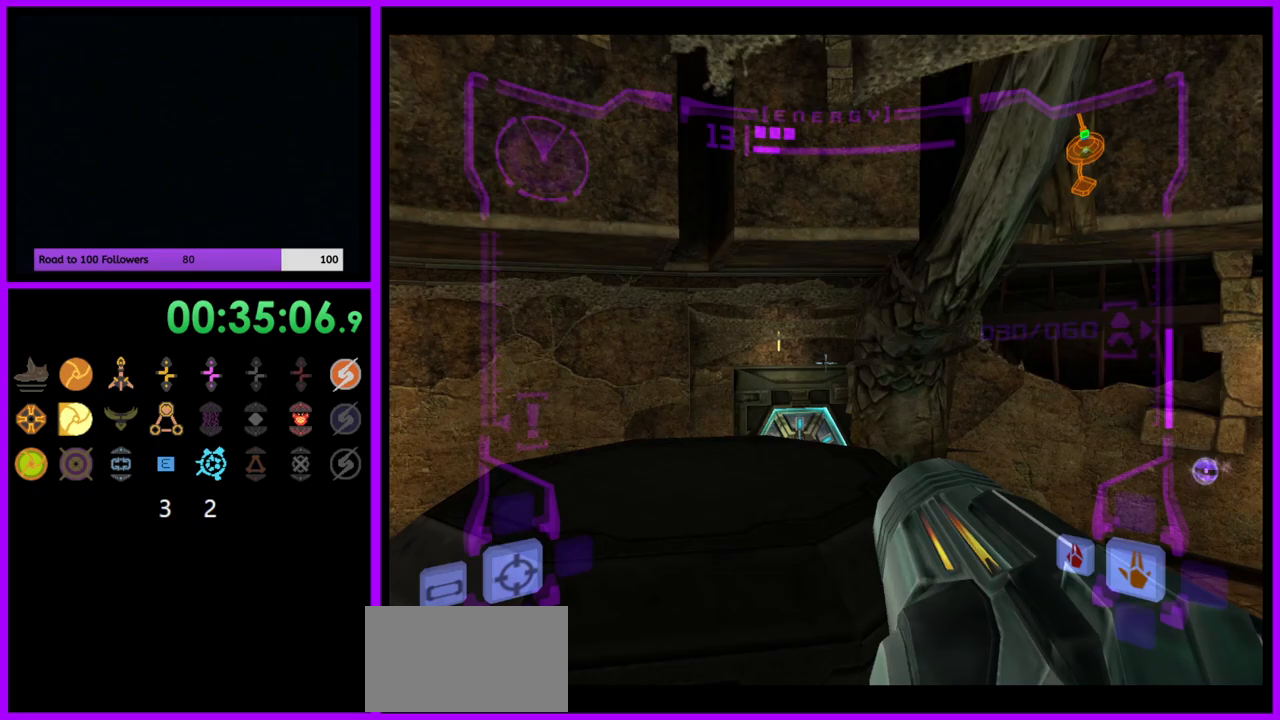
{"buttons": ["L1"], "left_stick": "center", "right_stick": "center", "events": [[183, "left_stick", "center"]]}
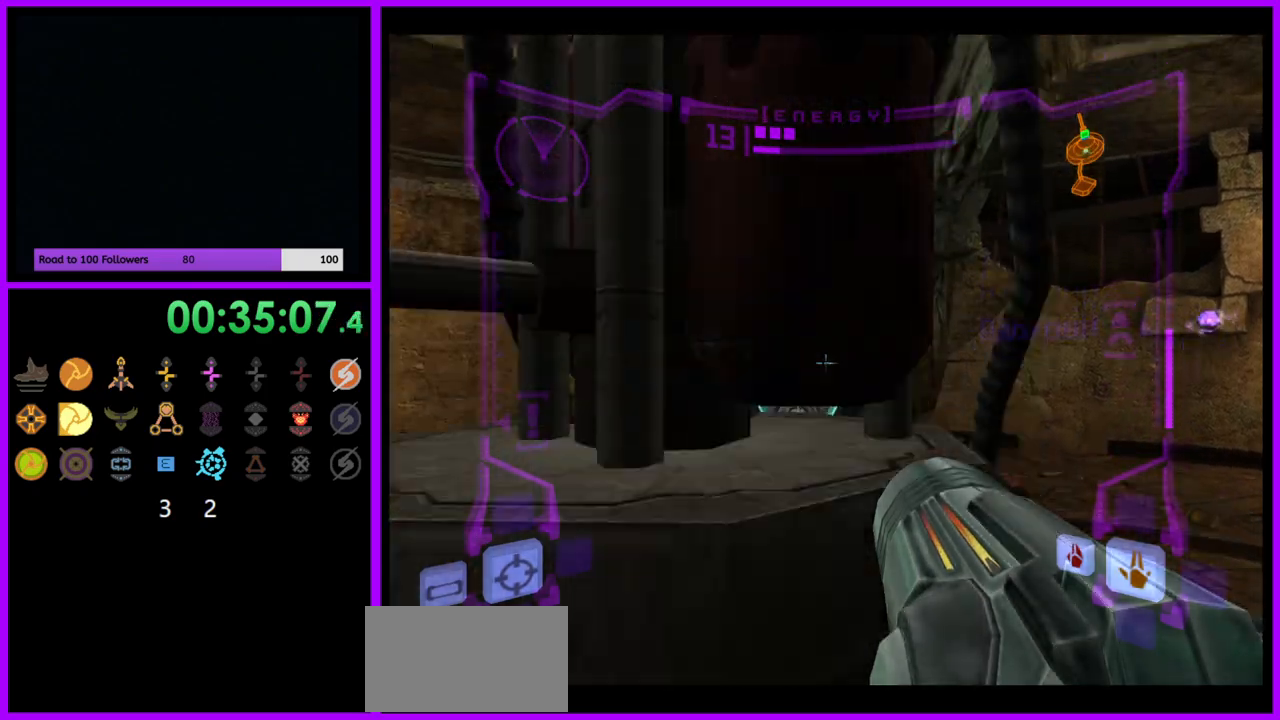
{"buttons": ["L1"], "left_stick": "center", "right_stick": "center", "events": [[183, "left_stick", "down"], [233, "B", "down"], [317, "B", "up"], [367, "left_stick", "center"]]}
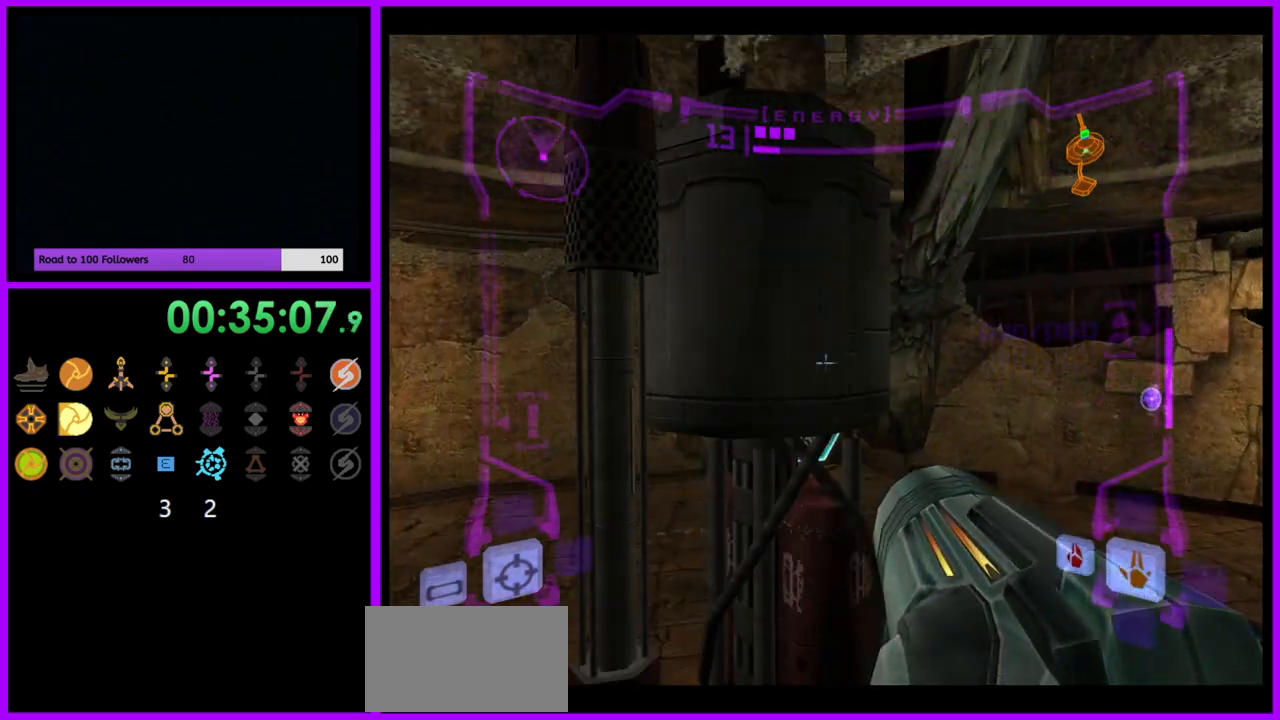
{"buttons": ["L1"], "left_stick": "up", "right_stick": "center", "events": [[67, "left_stick", "up"]]}
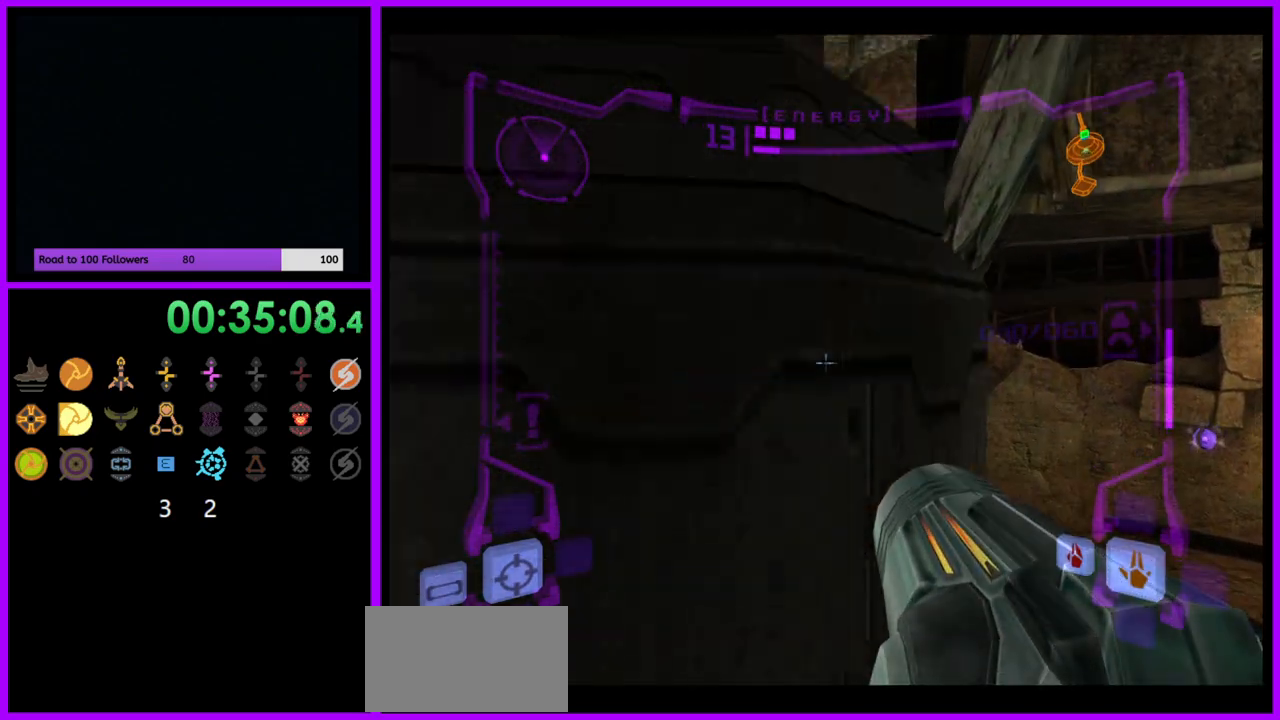
{"buttons": ["L1"], "left_stick": "down", "right_stick": "center", "events": [[67, "left_stick", "center"], [417, "left_stick", "down"], [450, "B", "down"], [500, "B", "up"]]}
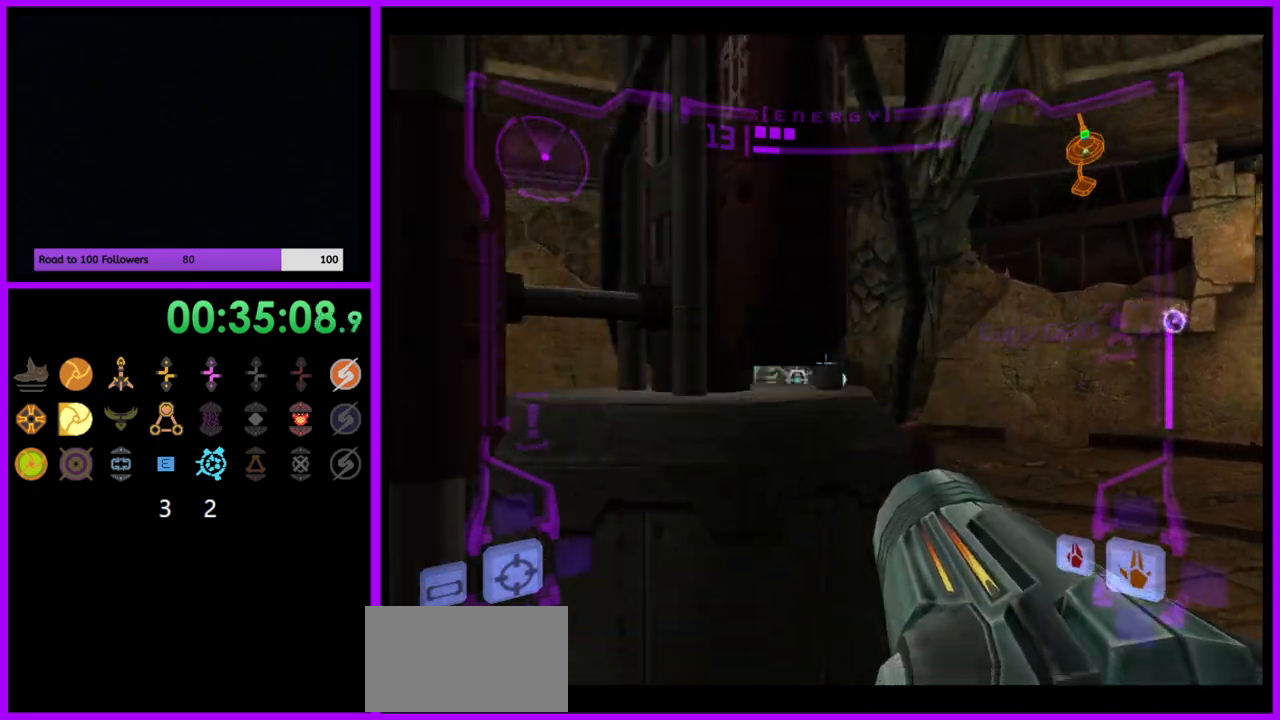
{"buttons": ["L1"], "left_stick": "center", "right_stick": "center", "events": [[100, "left_stick", "up-left"], [317, "left_stick", "center"]]}
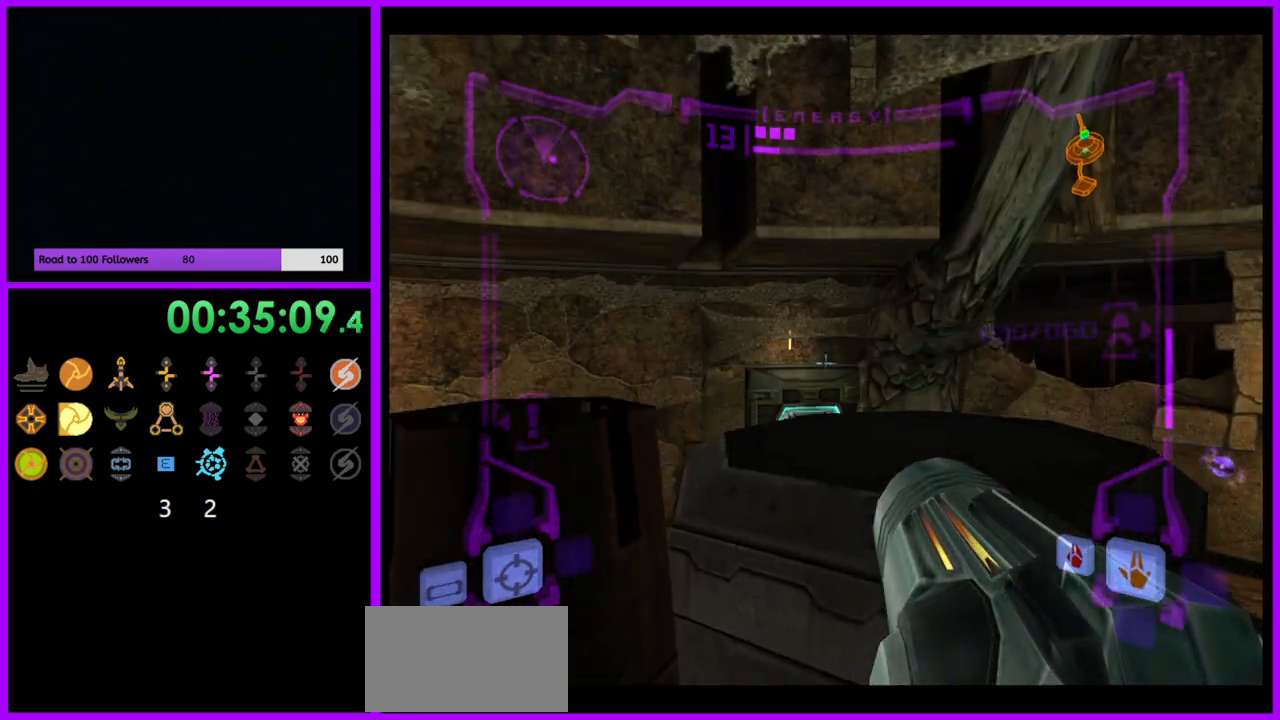
{"buttons": ["L1"], "left_stick": "center", "right_stick": "center", "events": [[33, "left_stick", "up"], [450, "left_stick", "center"]]}
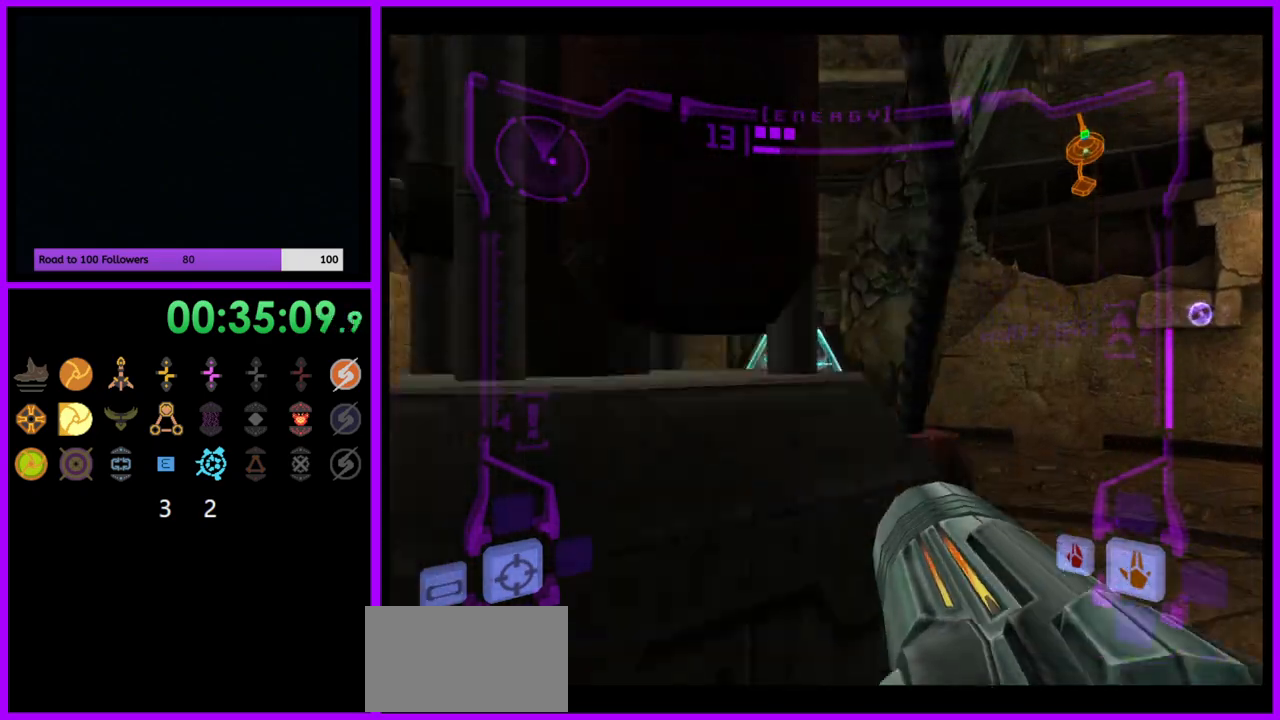
{"buttons": ["L1"], "left_stick": "down", "right_stick": "center", "events": [[133, "L1", "up"], [167, "left_stick", "left"], [233, "left_stick", "down"], [300, "L1", "down"]]}
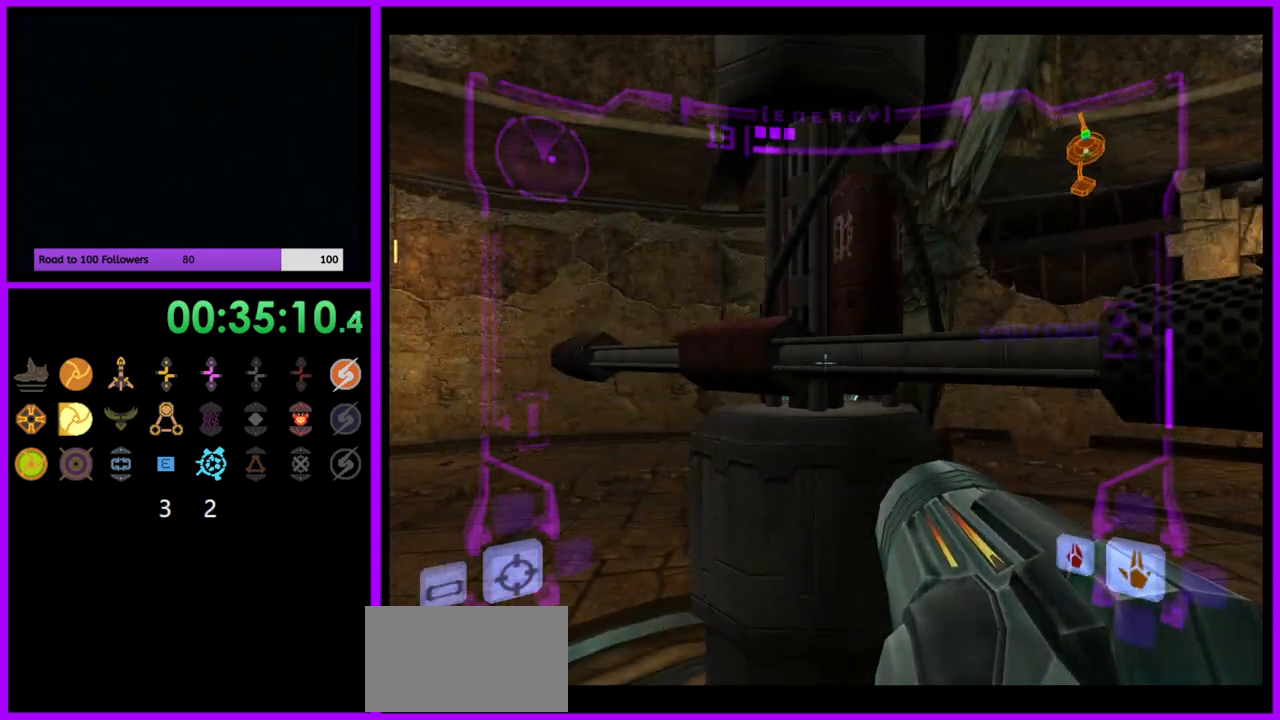
{"buttons": [], "left_stick": "center", "right_stick": "center", "events": [[83, "left_stick", "center"], [167, "X", "down"], [250, "X", "up"], [433, "L1", "up"]]}
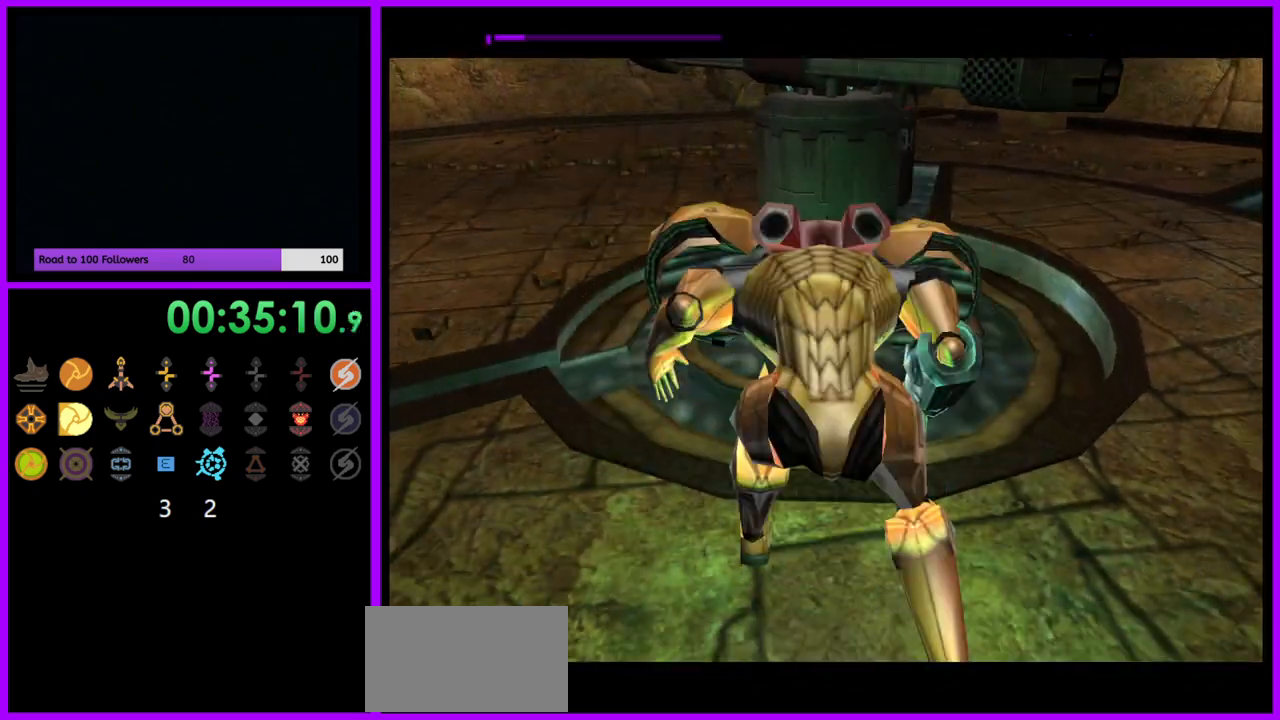
{"buttons": [], "left_stick": "center", "right_stick": "center", "events": []}
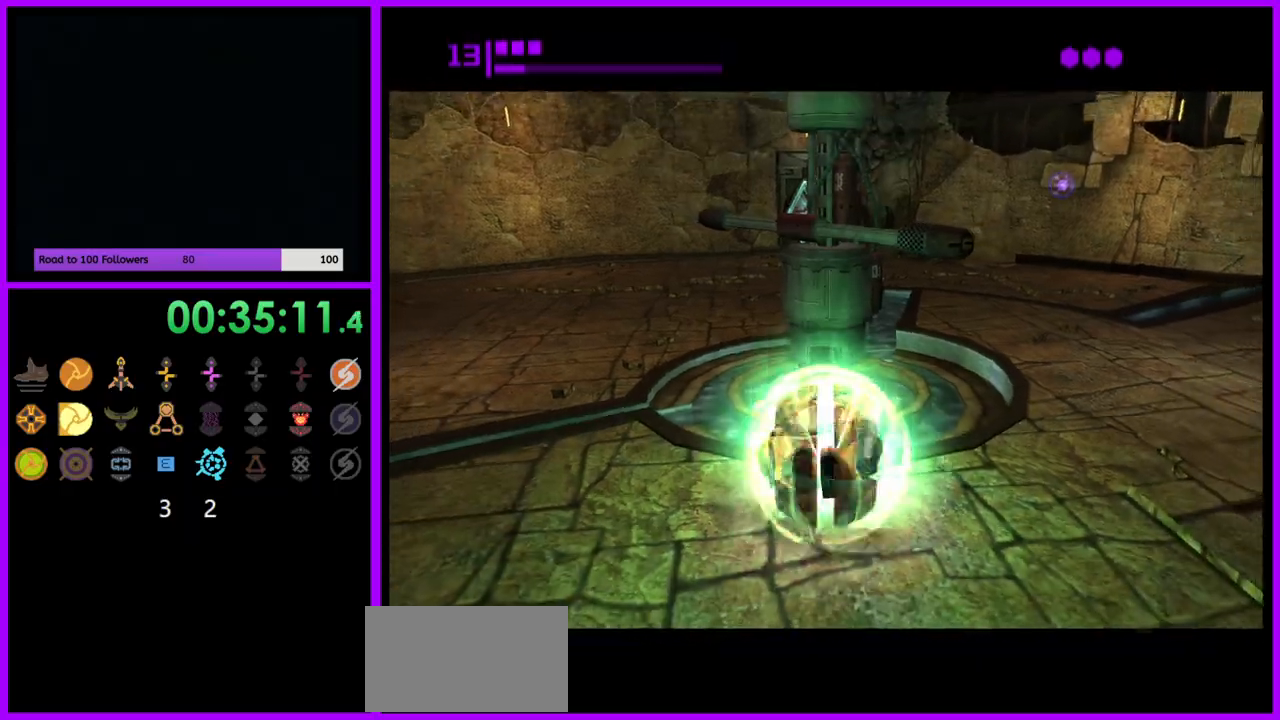
{"buttons": [], "left_stick": "center", "right_stick": "center", "events": [[167, "A", "down"], [233, "A", "up"]]}
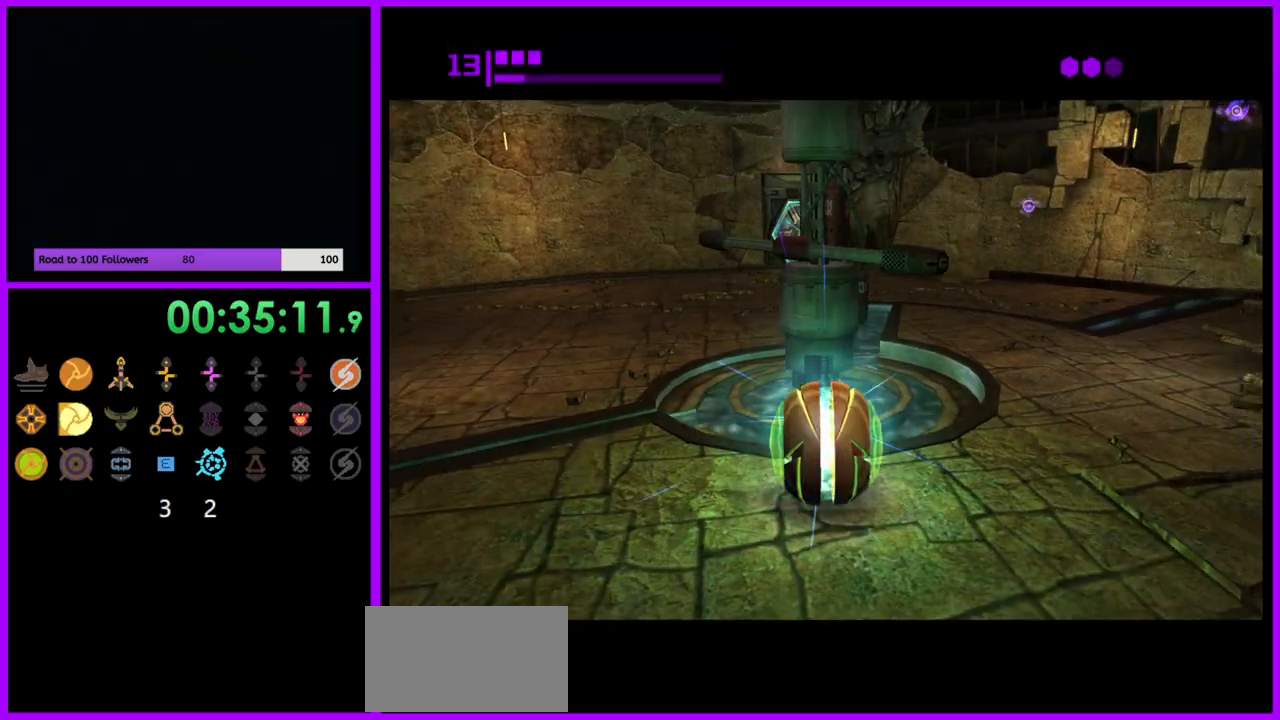
{"buttons": [], "left_stick": "center", "right_stick": "center", "events": []}